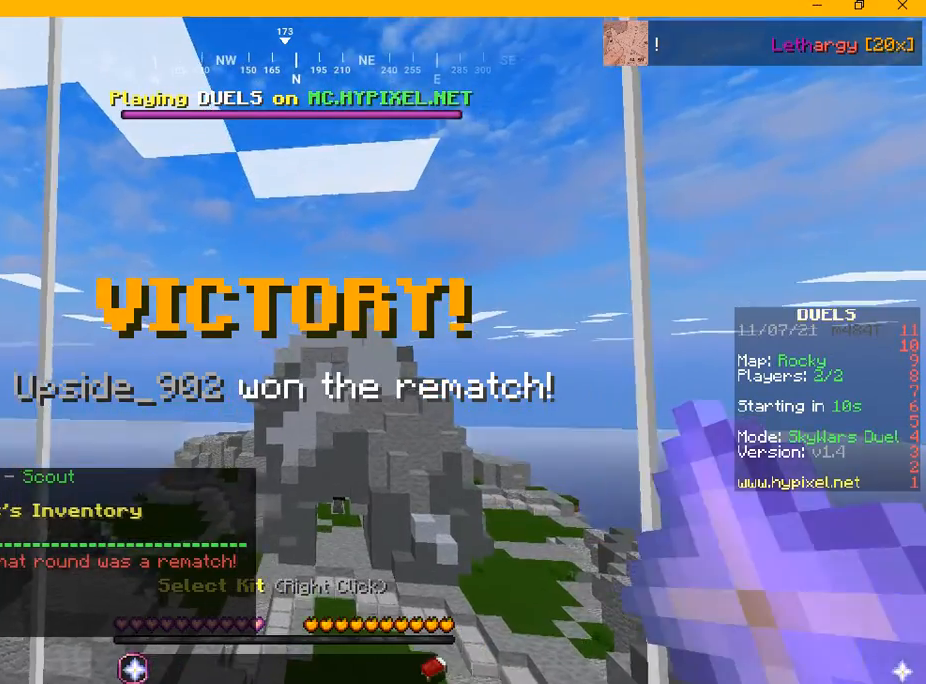
Gameplay with keyboard and mouse; each line is a JSON object with the keys and mouse buttons held at the frame after it. "events" lists presses ("down") and releases ("up") of "a", "d", "s", "w", "mouse_left" and "mouse_right" between this image and that frame as [ms after this image, input, new state], when the widget could be followed in between. "mouse_left", "mouse_right" = the "left", "right" buttons of the "mouse" list. No other keys are recorded. Fast repeated clicks can show as one long hold. Mouse movement is not recorded.
{"keys": [], "mouse": [], "events": []}
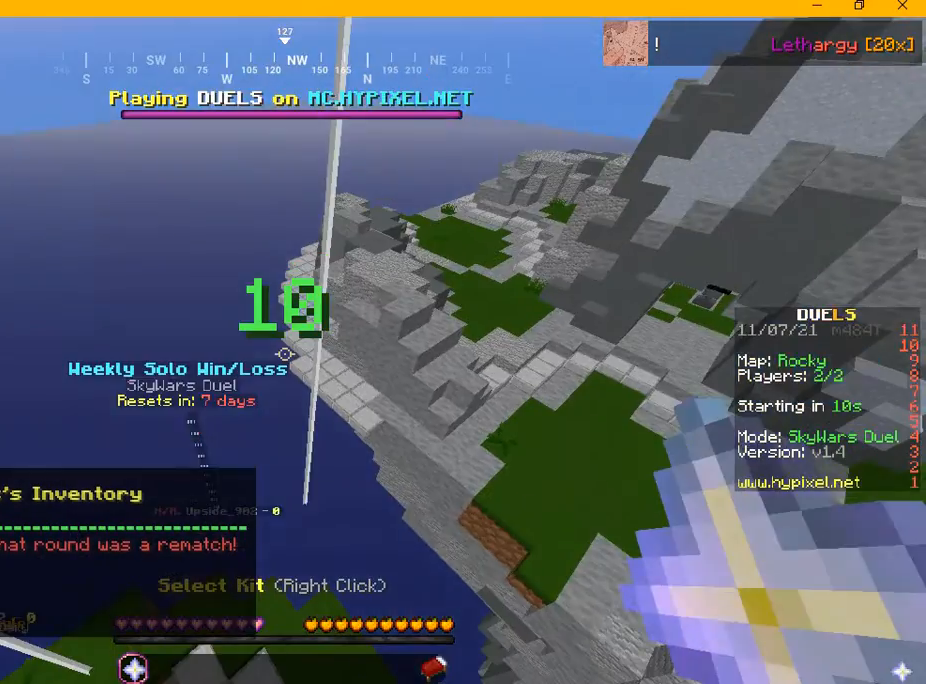
{"keys": [], "mouse": [], "events": []}
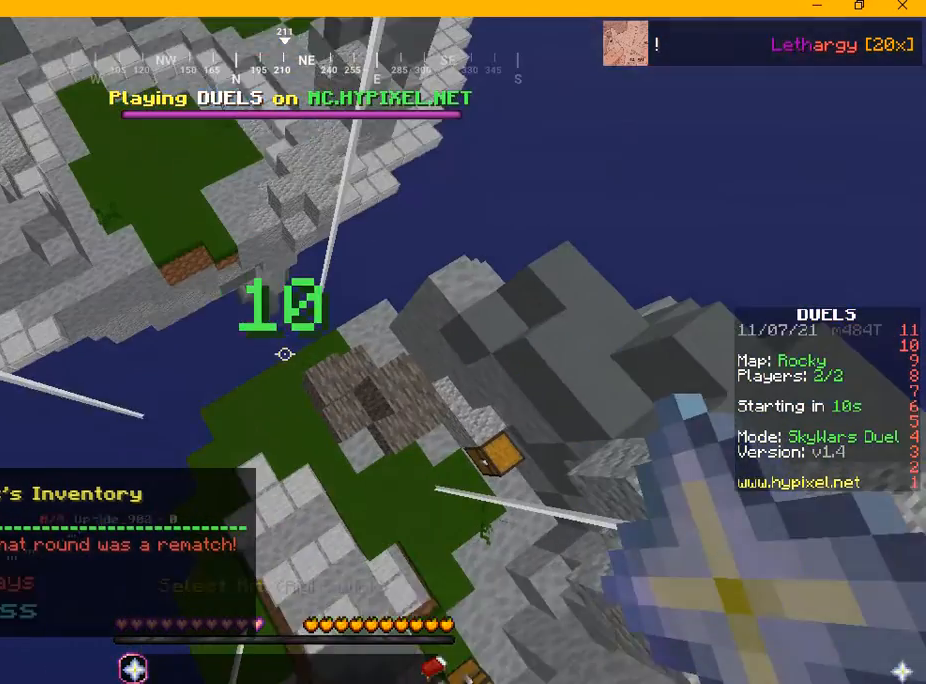
{"keys": [], "mouse": [], "events": []}
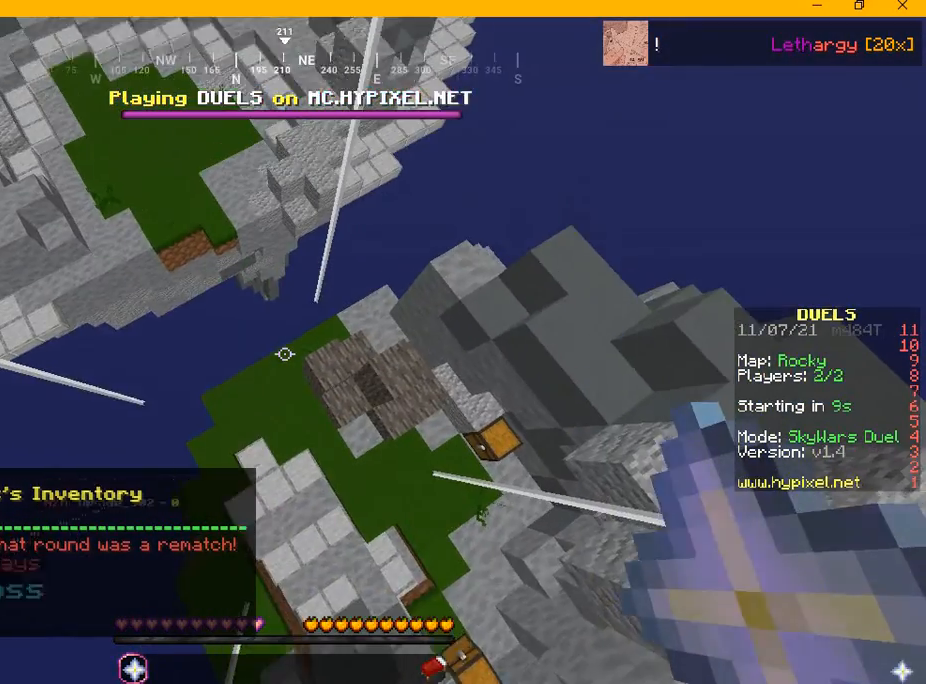
{"keys": [], "mouse": [], "events": []}
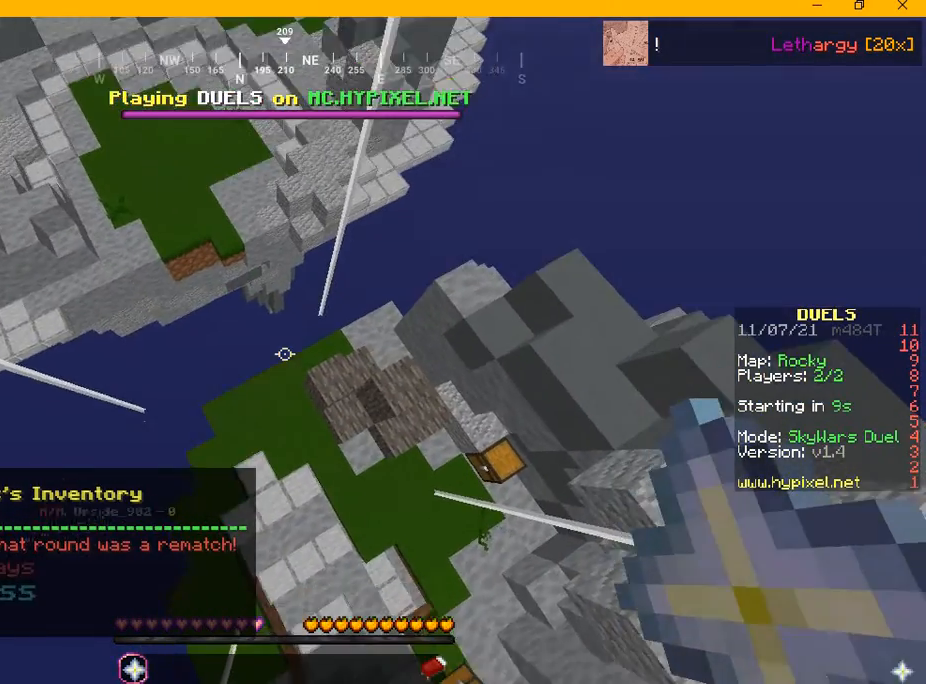
{"keys": [], "mouse": [], "events": []}
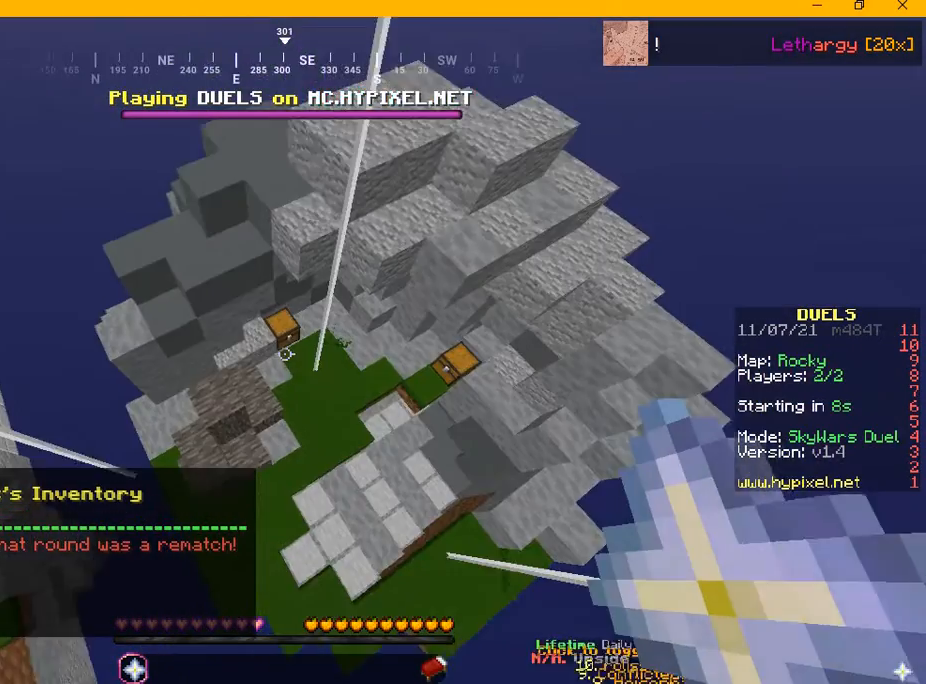
{"keys": [], "mouse": [], "events": []}
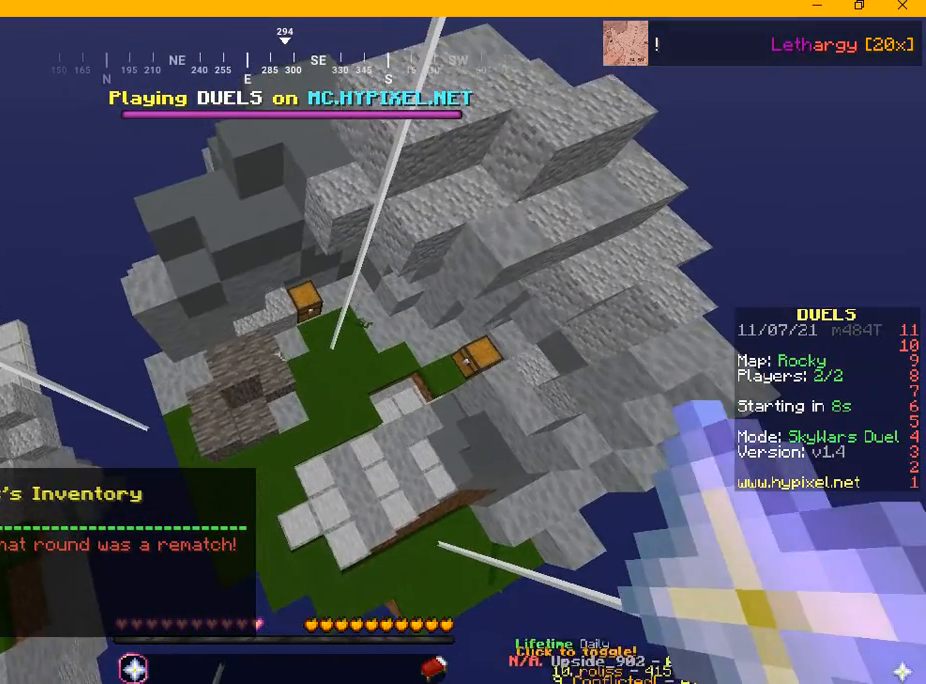
{"keys": [], "mouse": [], "events": []}
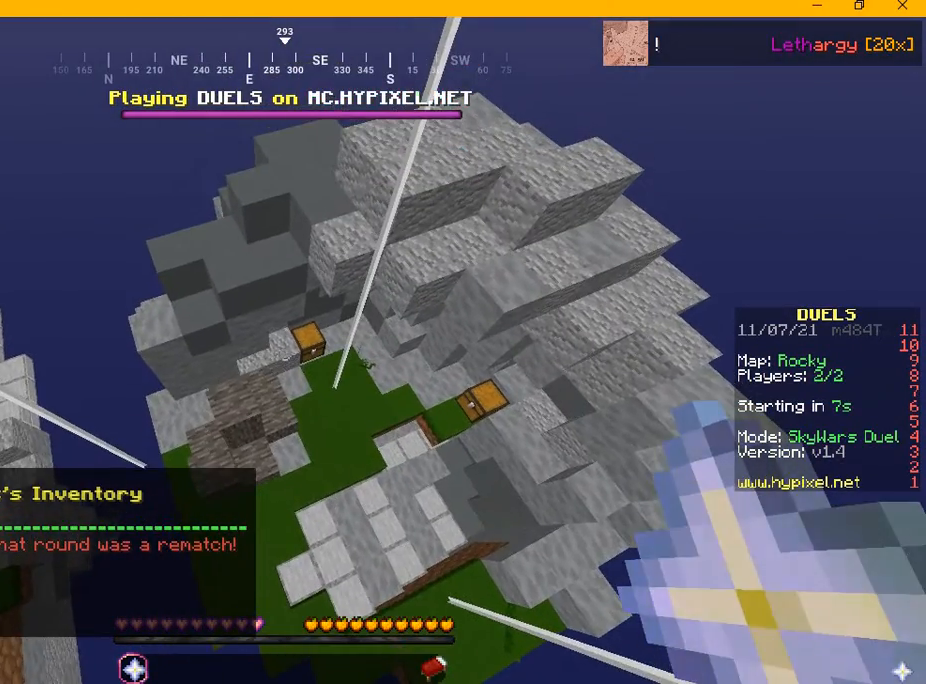
{"keys": ["d", "w"], "mouse": [], "events": [[250, "d", "down"], [292, "w", "down"]]}
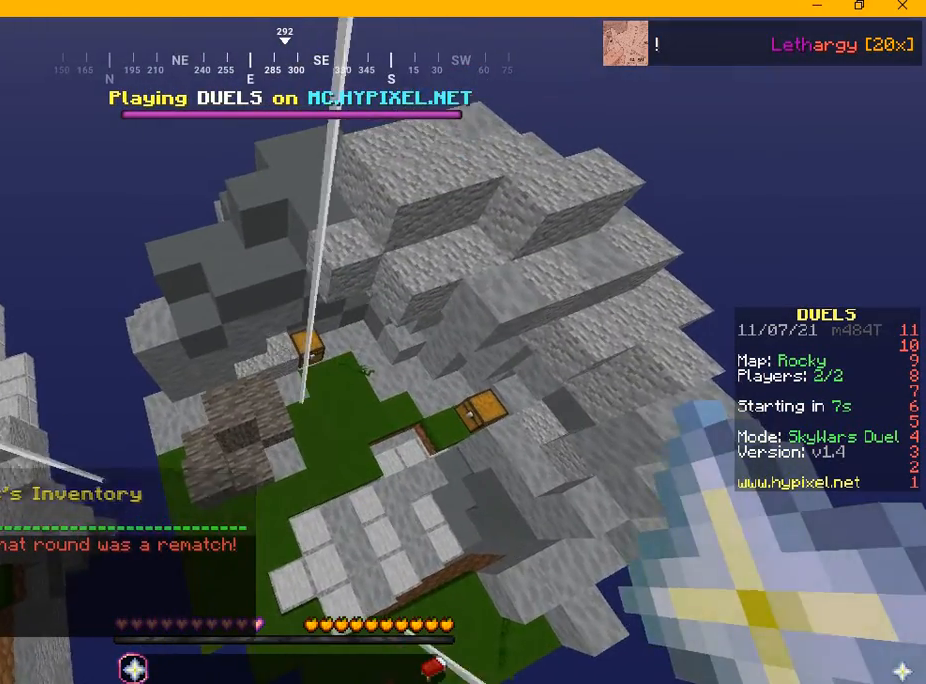
{"keys": ["w"], "mouse": [], "events": [[292, "d", "up"]]}
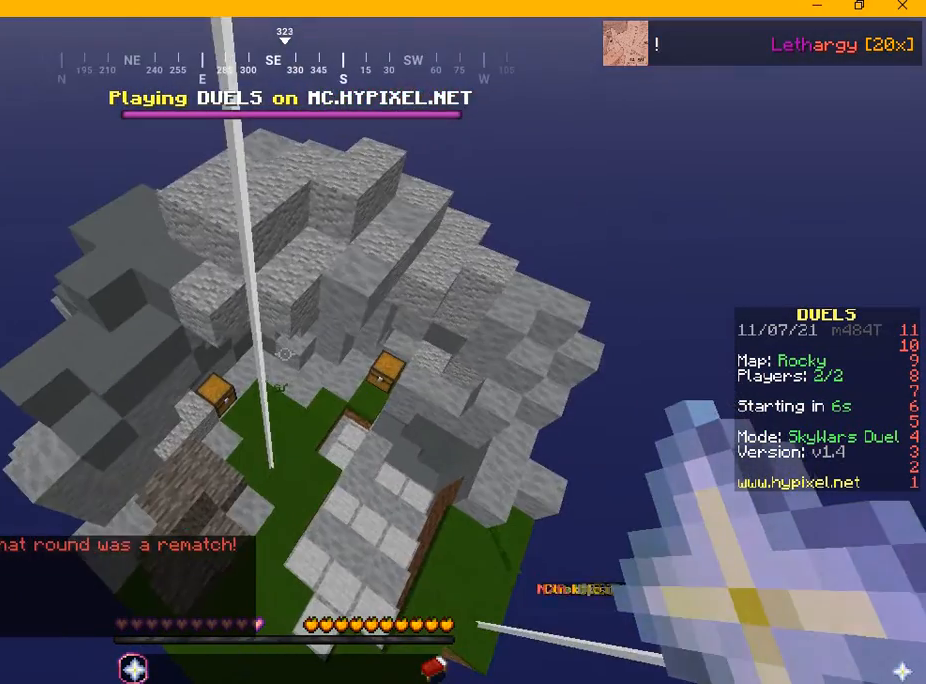
{"keys": ["d", "w"], "mouse": [], "events": [[250, "d", "down"]]}
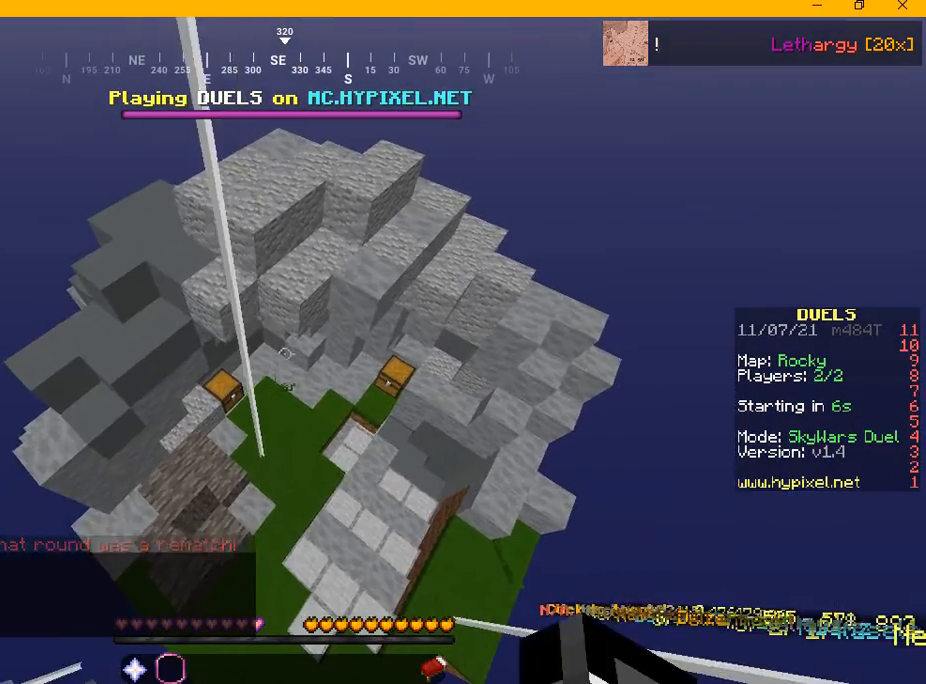
{"keys": ["w"], "mouse": [], "events": [[417, "d", "up"]]}
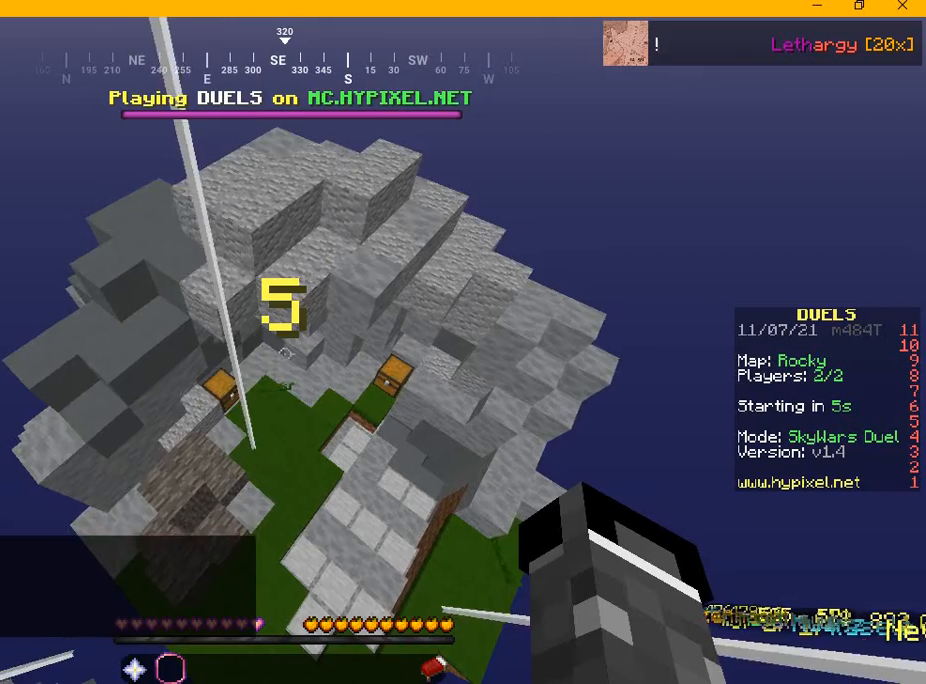
{"keys": ["w"], "mouse": [], "events": []}
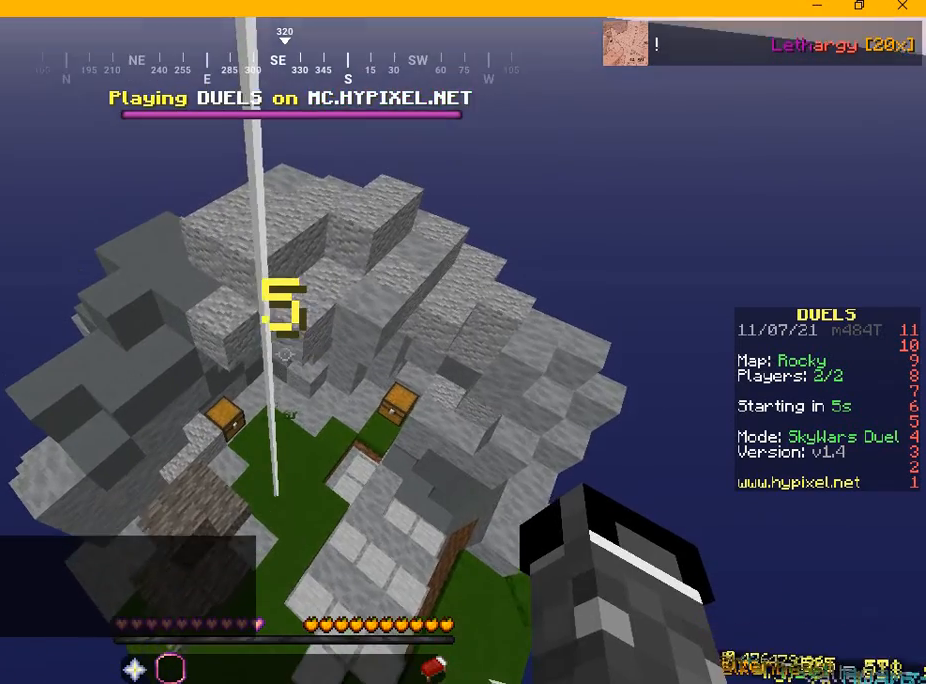
{"keys": ["w"], "mouse": [], "events": []}
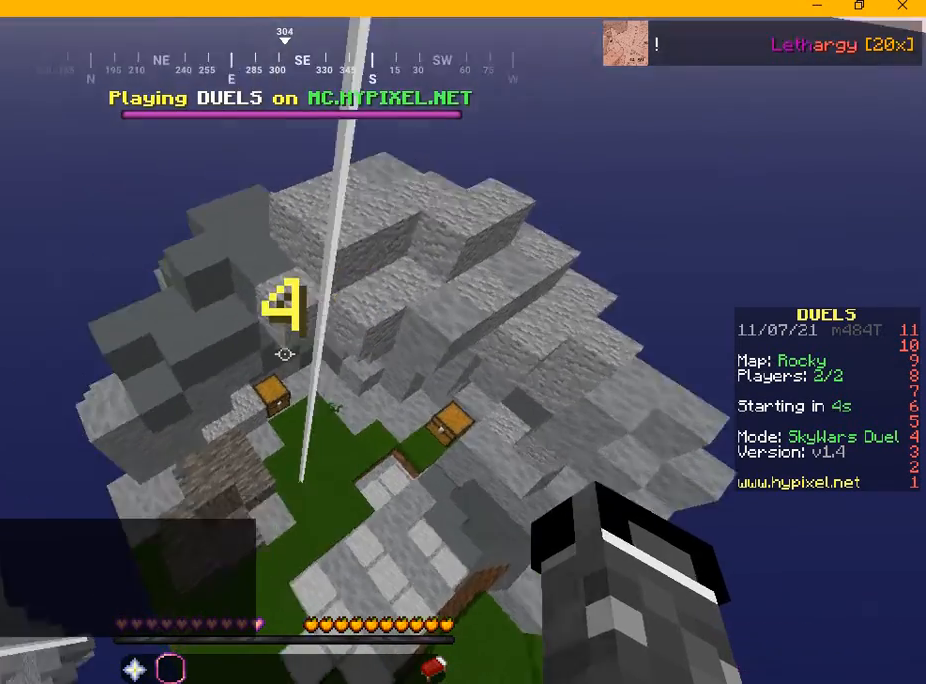
{"keys": ["d"], "mouse": [], "events": [[292, "d", "down"], [459, "w", "up"]]}
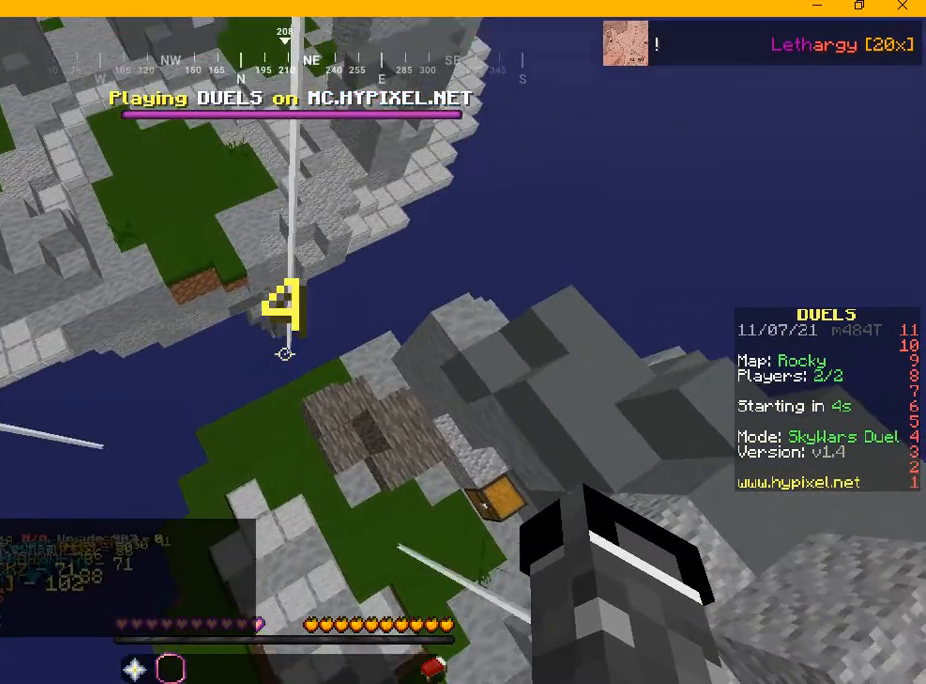
{"keys": ["d", "s"], "mouse": [], "events": [[84, "s", "down"]]}
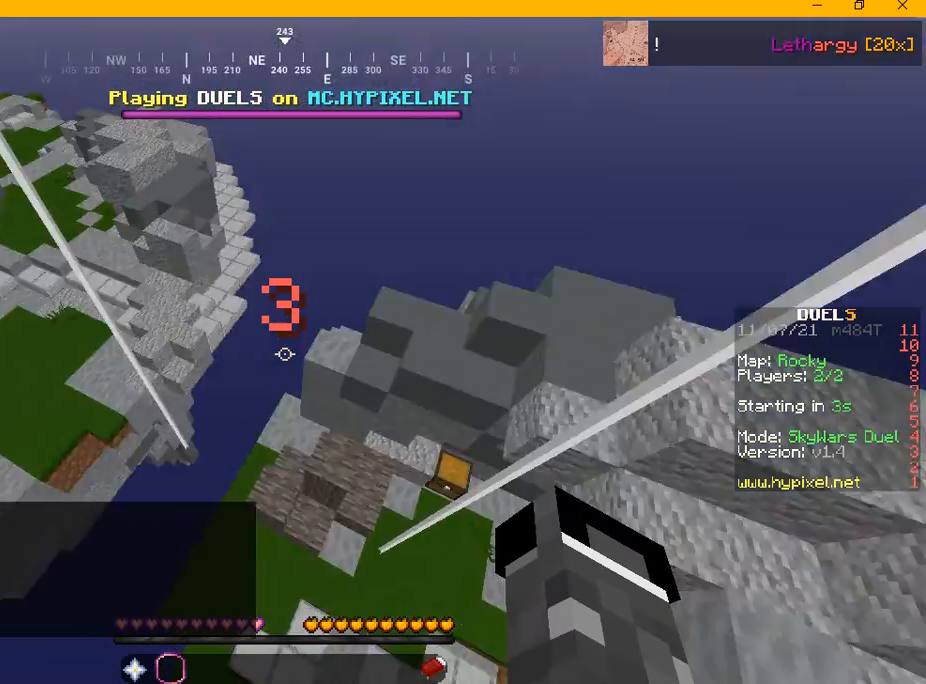
{"keys": ["d", "w"], "mouse": [], "events": [[42, "s", "up"], [250, "w", "down"]]}
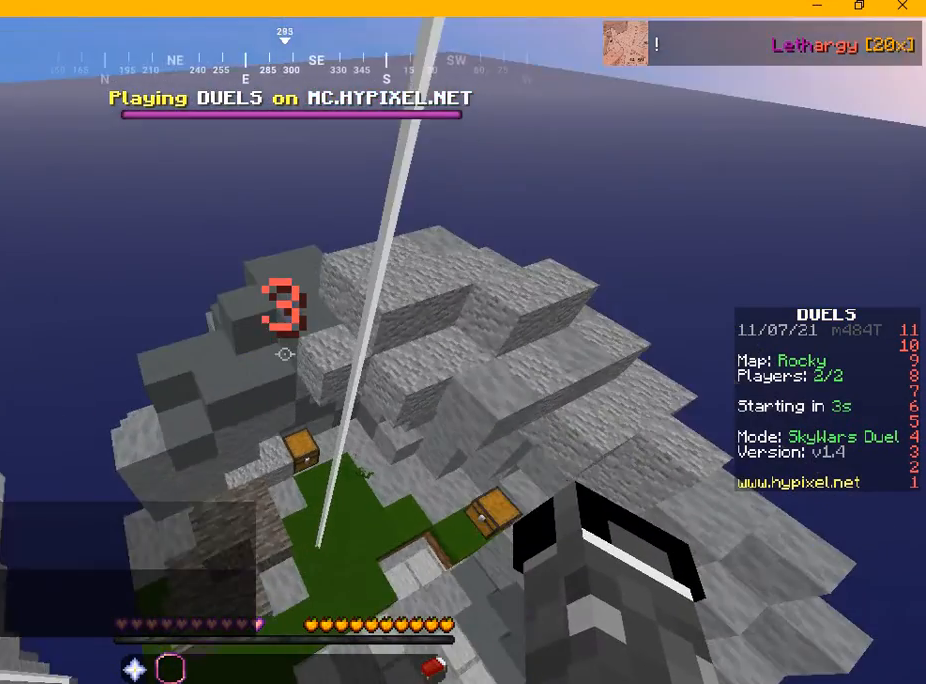
{"keys": ["w"], "mouse": [], "events": [[417, "d", "up"]]}
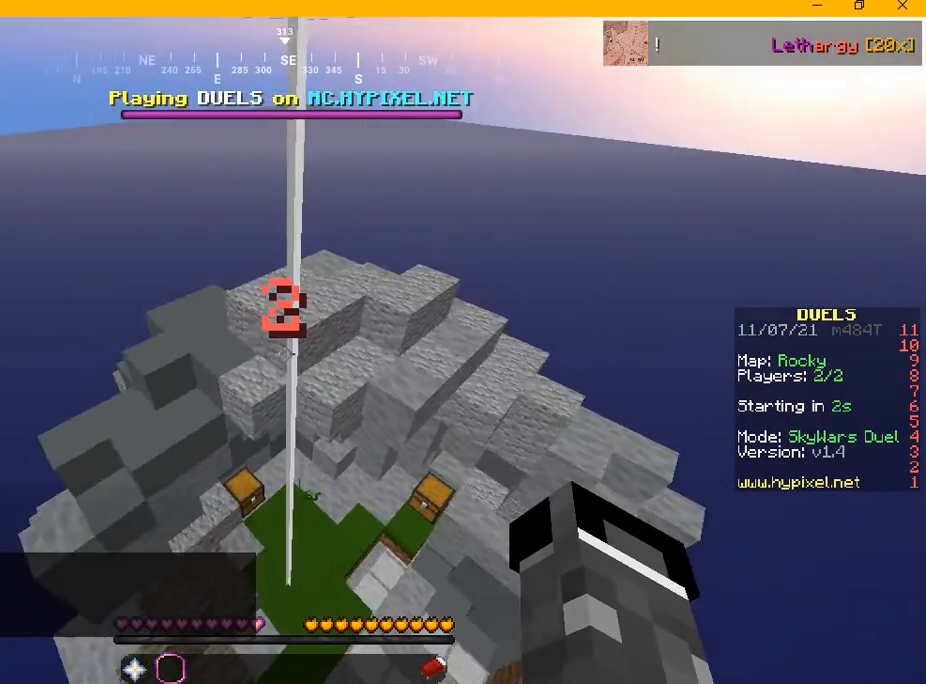
{"keys": ["w"], "mouse": [], "events": []}
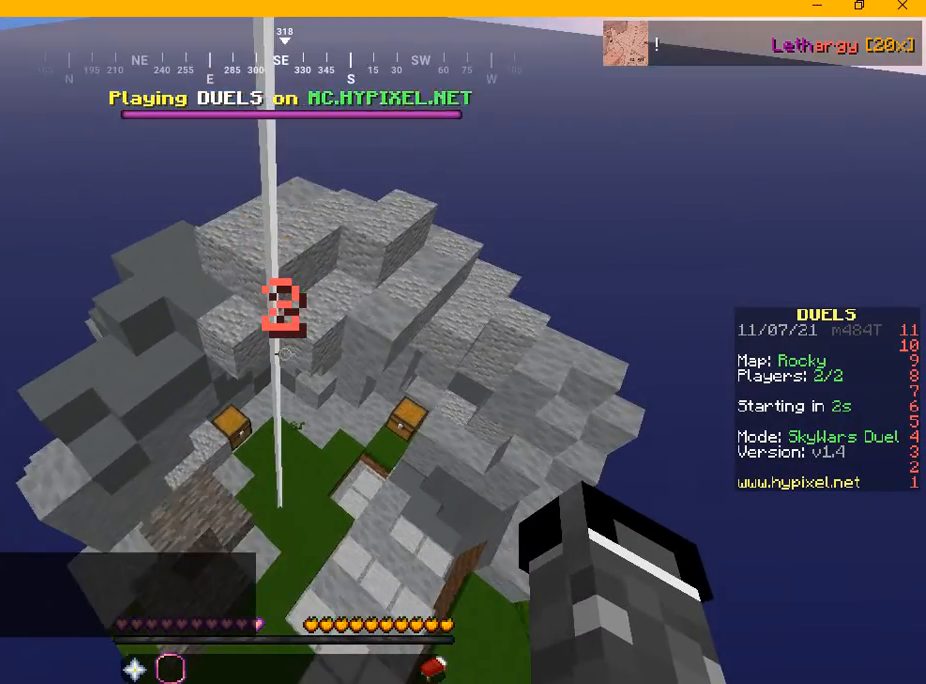
{"keys": ["w"], "mouse": [], "events": []}
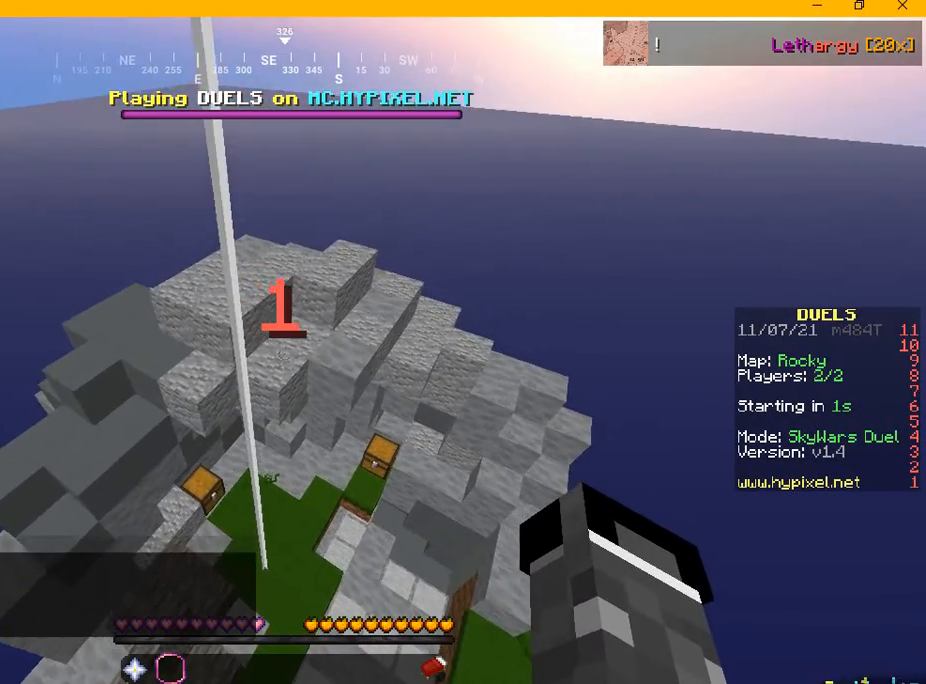
{"keys": ["w"], "mouse": [], "events": []}
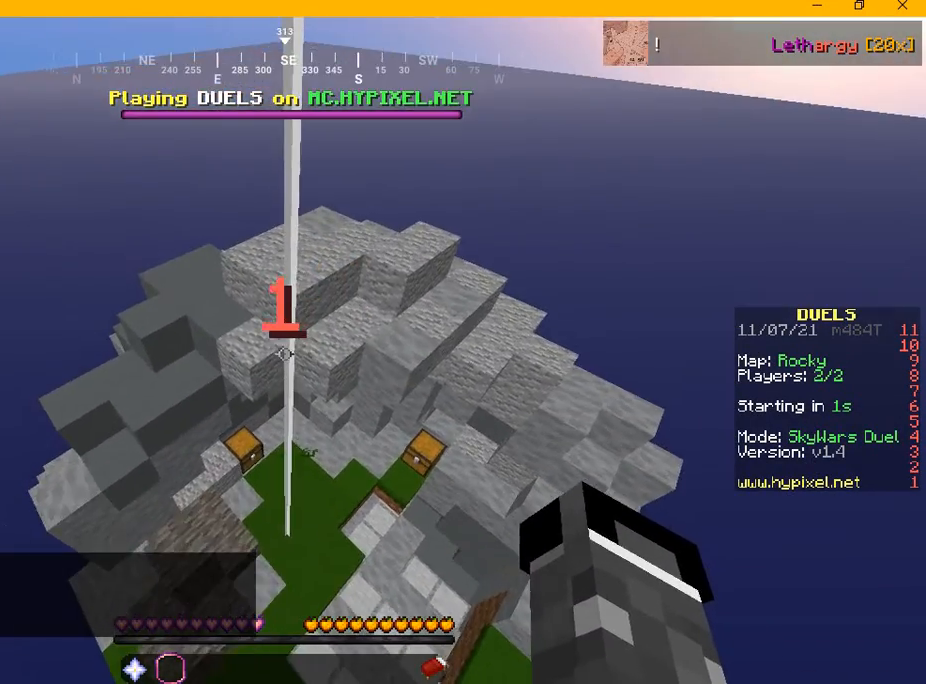
{"keys": ["w"], "mouse": [], "events": []}
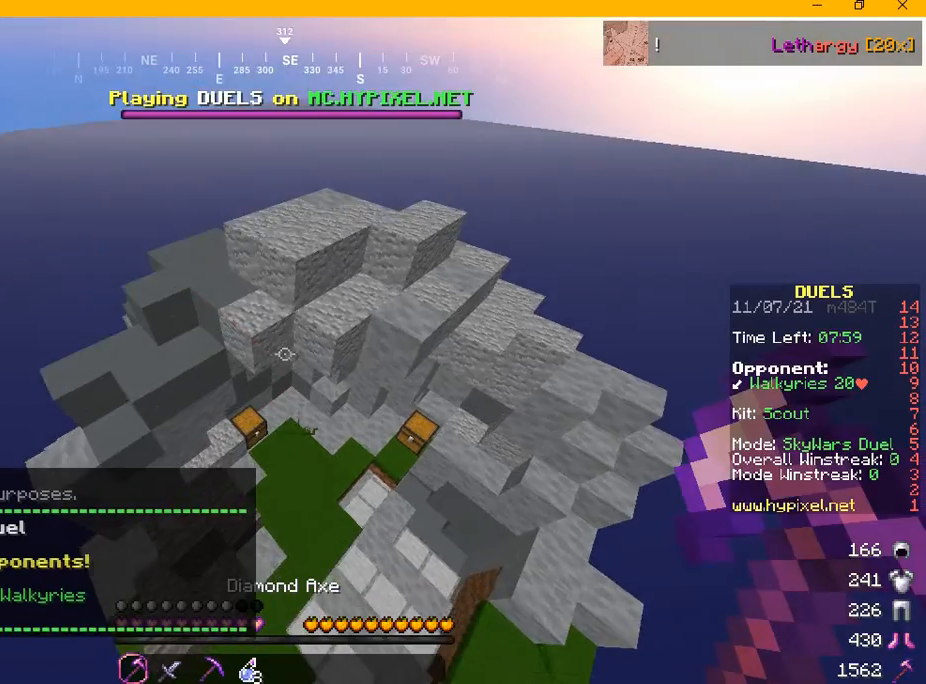
{"keys": ["d", "w"], "mouse": [], "events": [[42, "d", "down"]]}
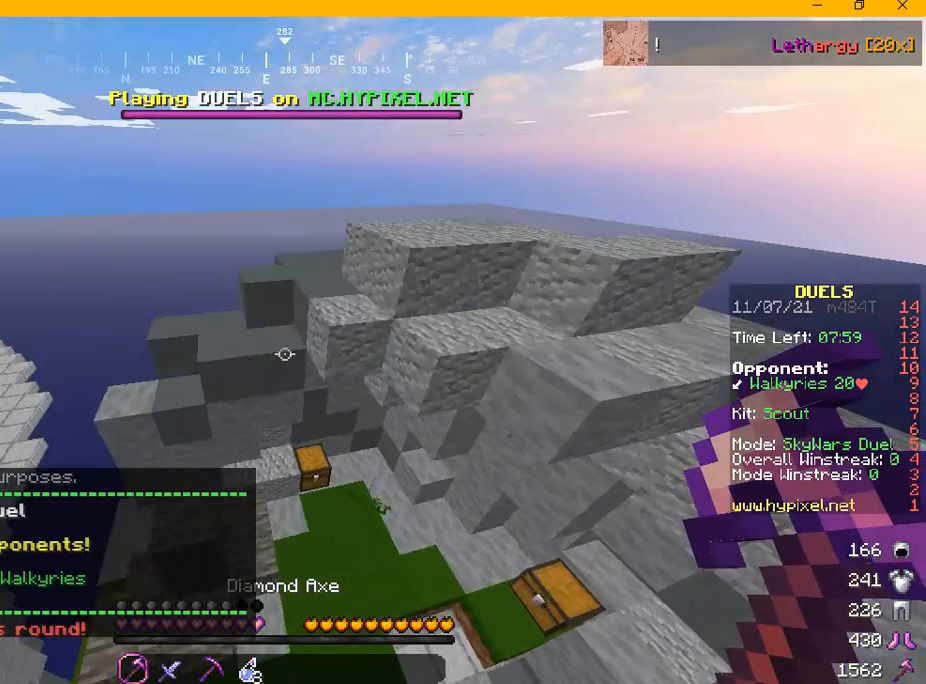
{"keys": ["d", "w"], "mouse": [], "events": [[209, "d", "up"], [417, "d", "down"]]}
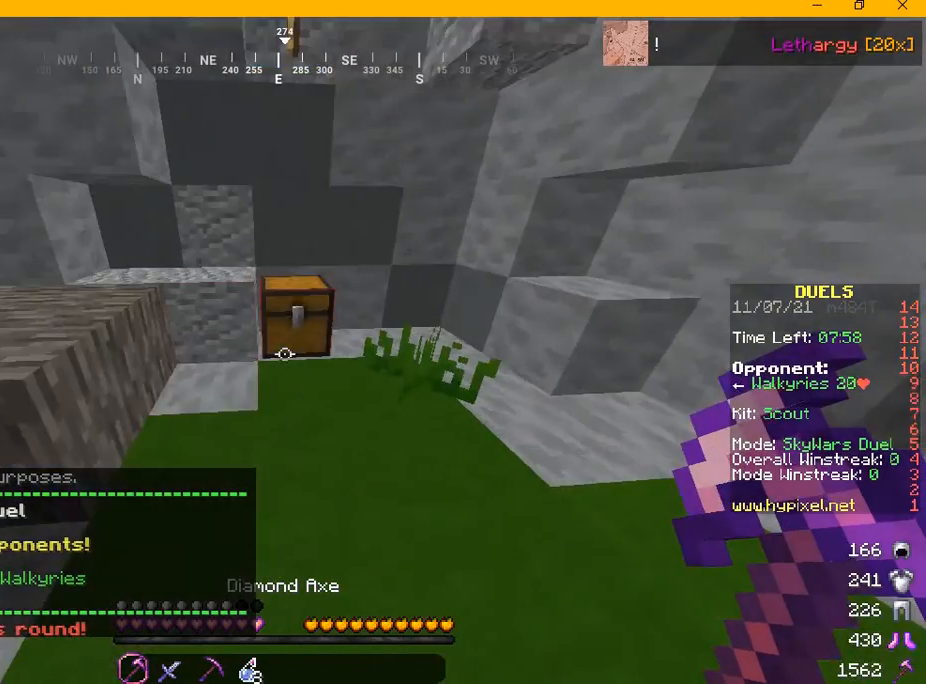
{"keys": [], "mouse": []}